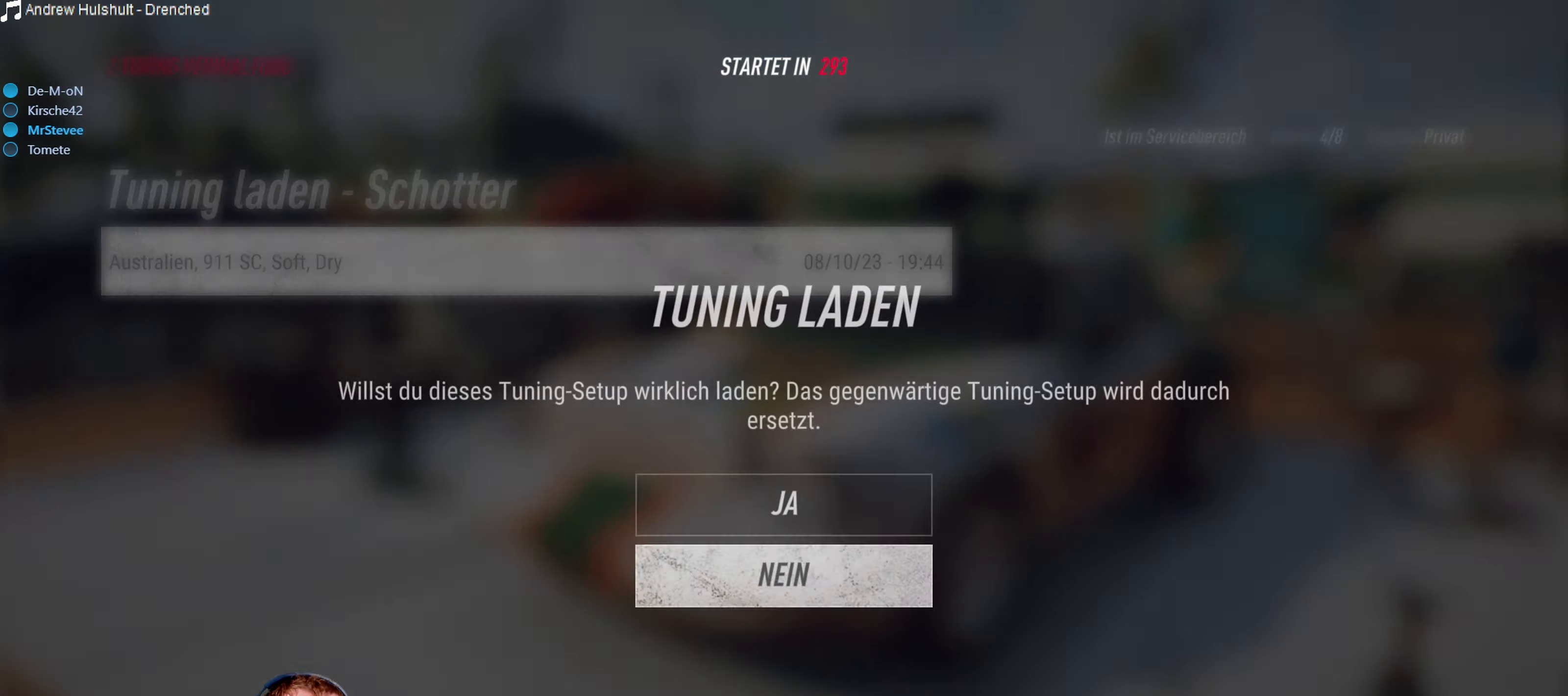
Gameplay with a controller (Xbox layout); each line is a JSON object with the inputs held at the frame after it. "events" lists button and stick changes between this image and that frame as [ms after this image, input, new state], when the widget could be followed in between. Not read: L3 R3.
{"buttons": [], "left_stick": "center", "right_stick": "center", "events": [[450, "DPAD_UP", "down"], [500, "DPAD_UP", "up"]]}
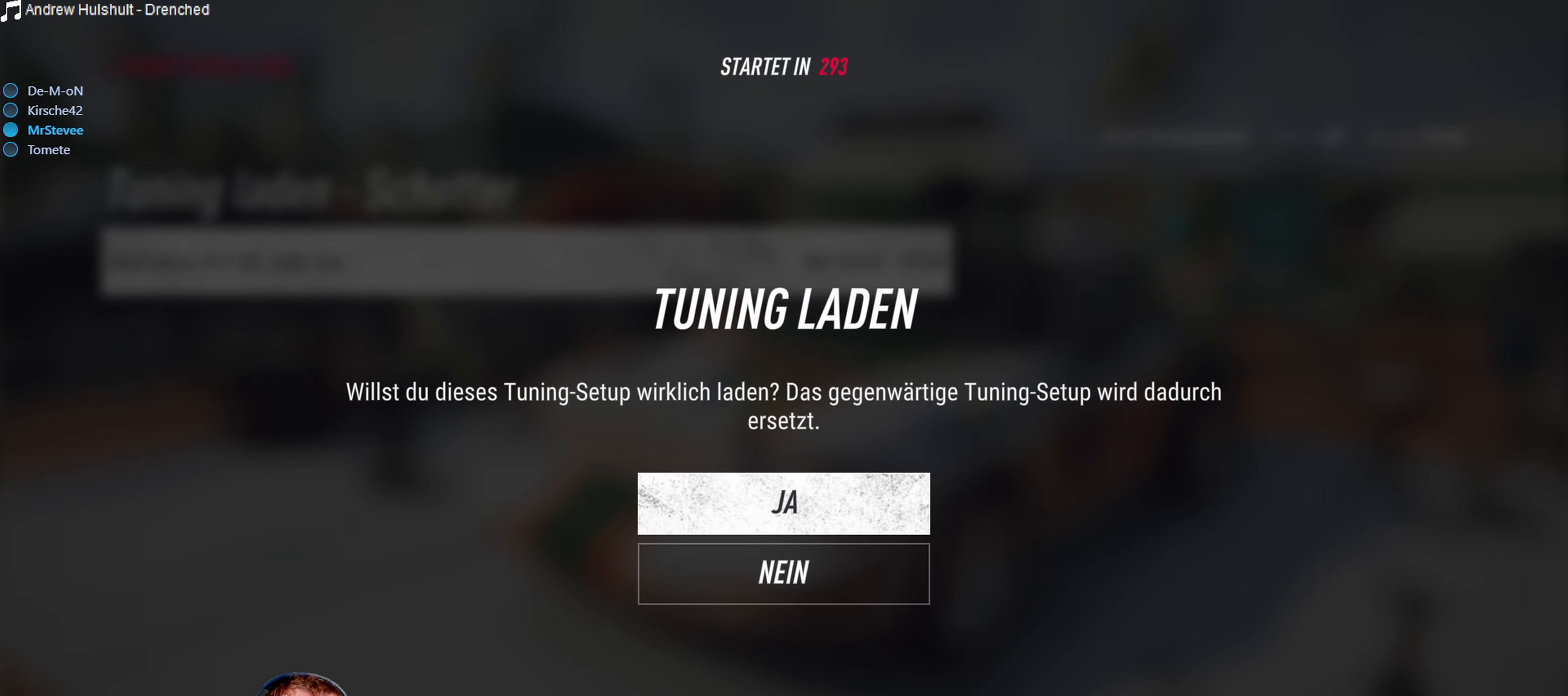
{"buttons": [], "left_stick": "center", "right_stick": "center", "events": [[167, "A", "down"], [250, "A", "up"]]}
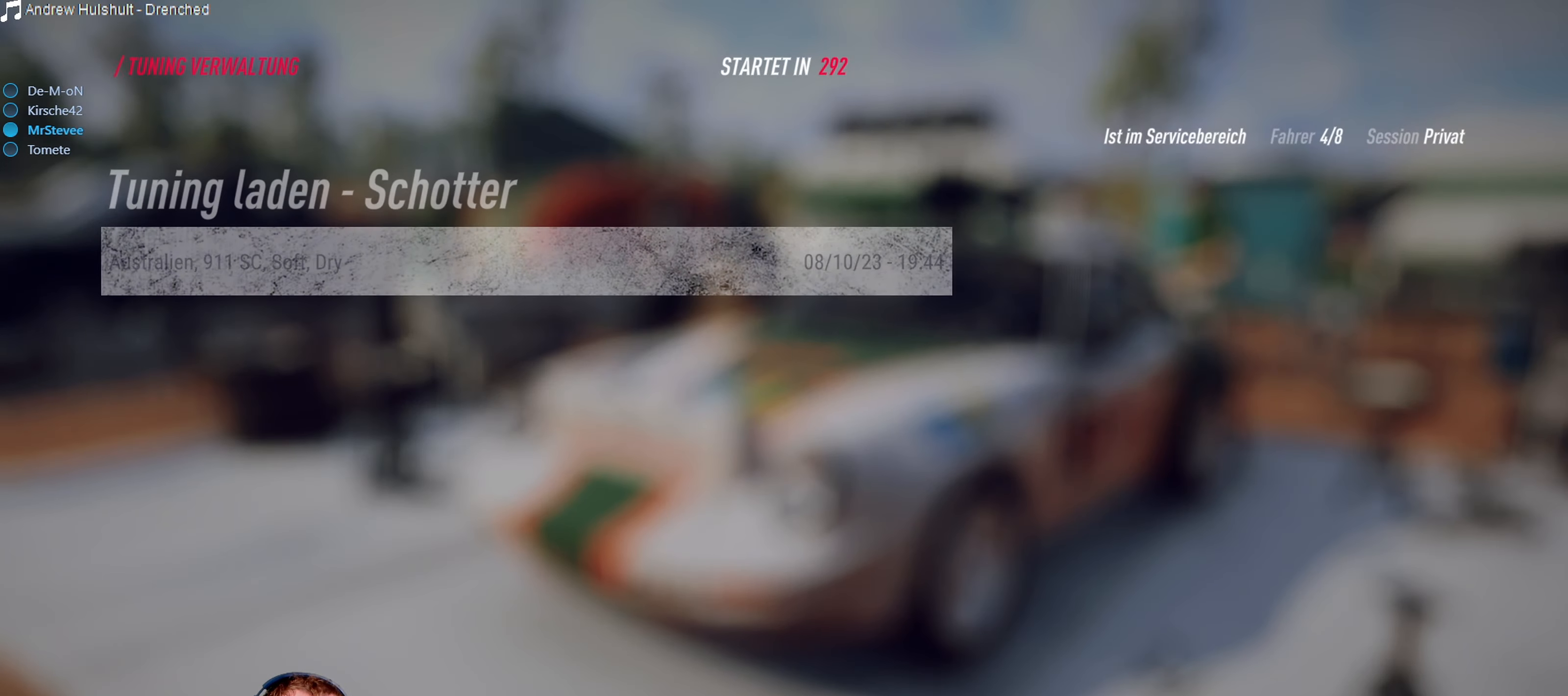
{"buttons": [], "left_stick": "center", "right_stick": "center", "events": [[417, "B", "down"], [483, "B", "up"]]}
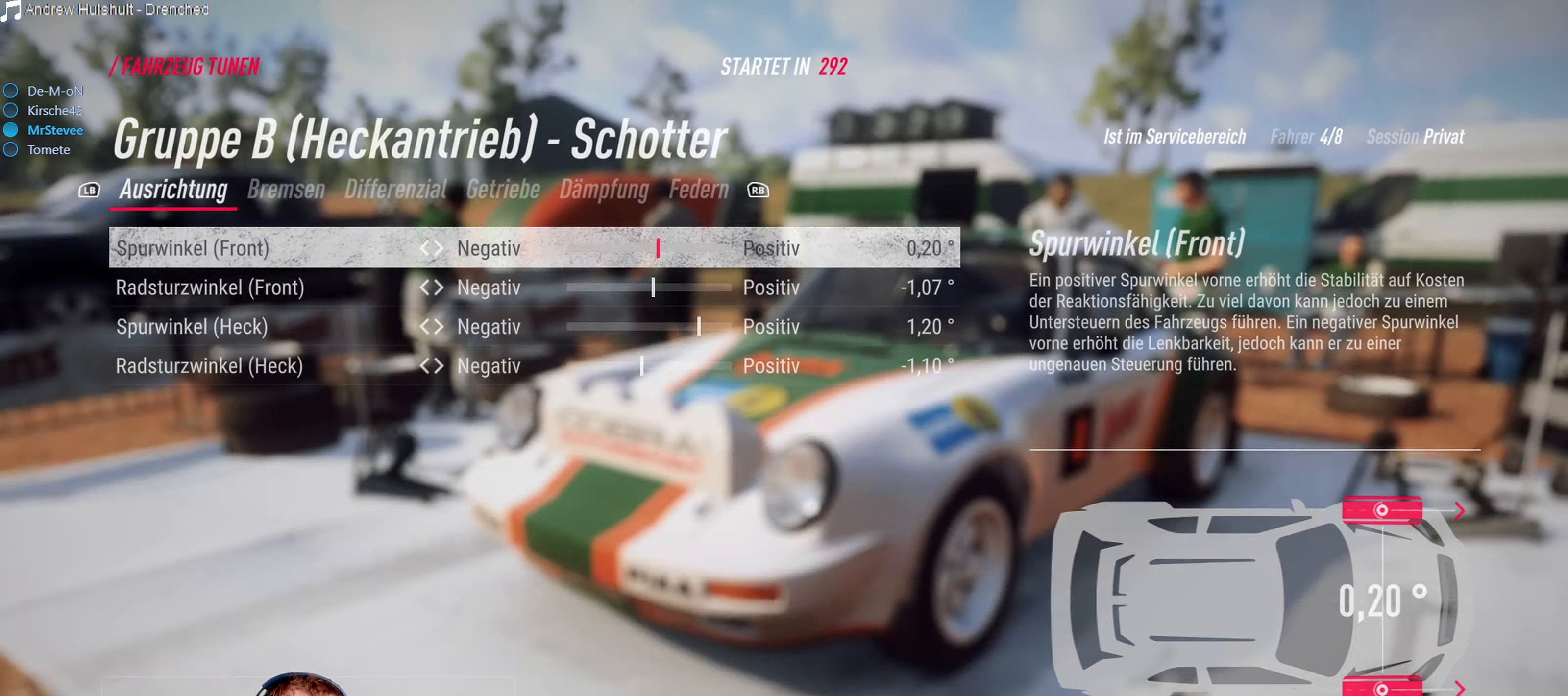
{"buttons": [], "left_stick": "center", "right_stick": "center", "events": []}
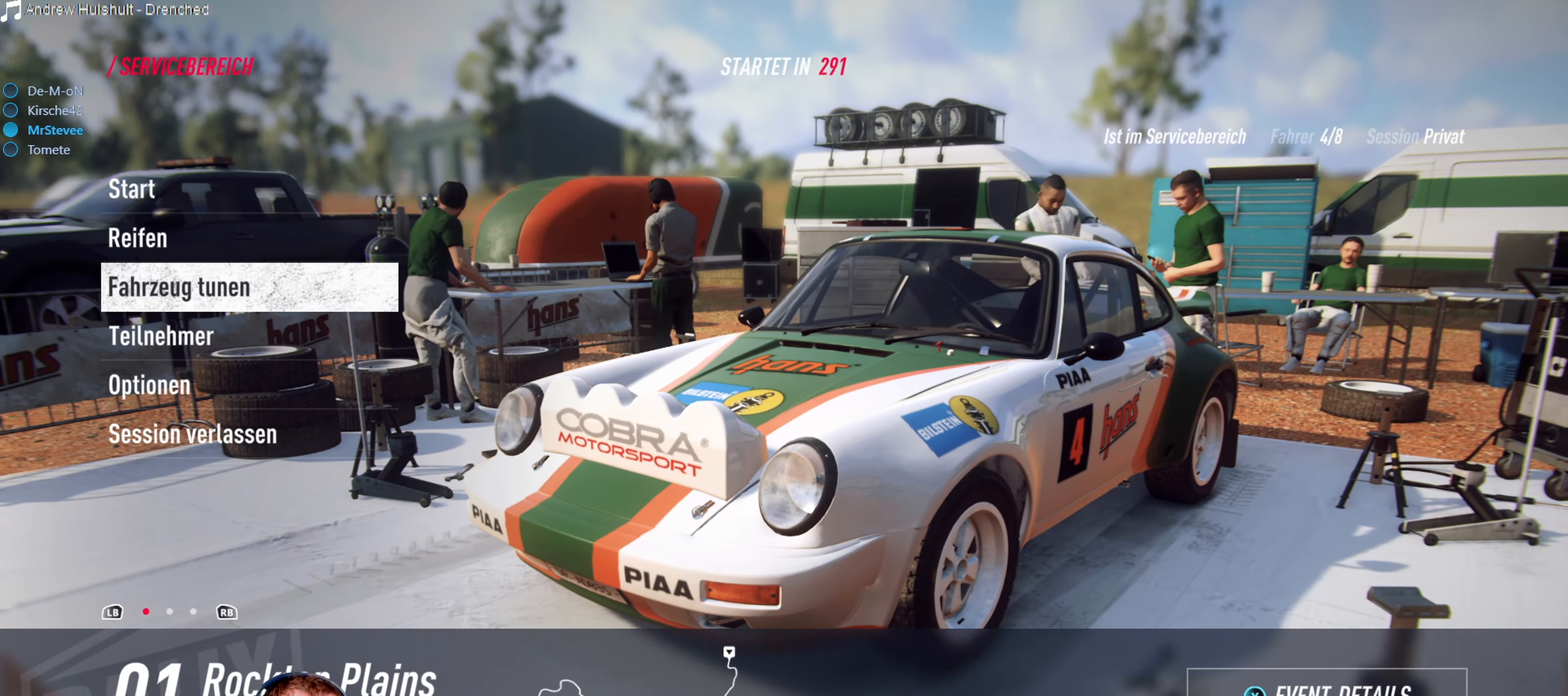
{"buttons": ["A"], "left_stick": "center", "right_stick": "center", "events": [[100, "DPAD_UP", "down"], [183, "DPAD_UP", "up"], [267, "DPAD_UP", "down"], [350, "DPAD_UP", "up"], [450, "A", "down"]]}
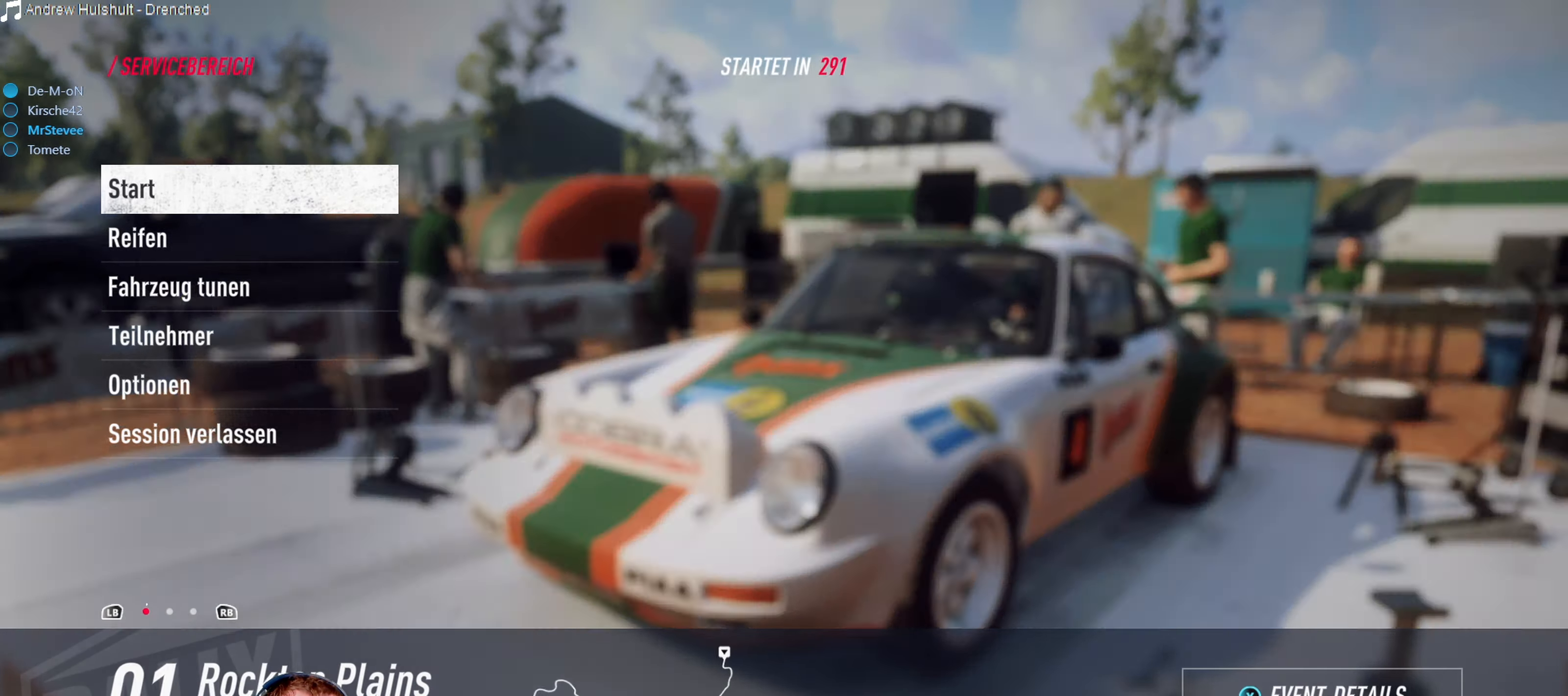
{"buttons": [], "left_stick": "center", "right_stick": "center", "events": [[33, "A", "up"]]}